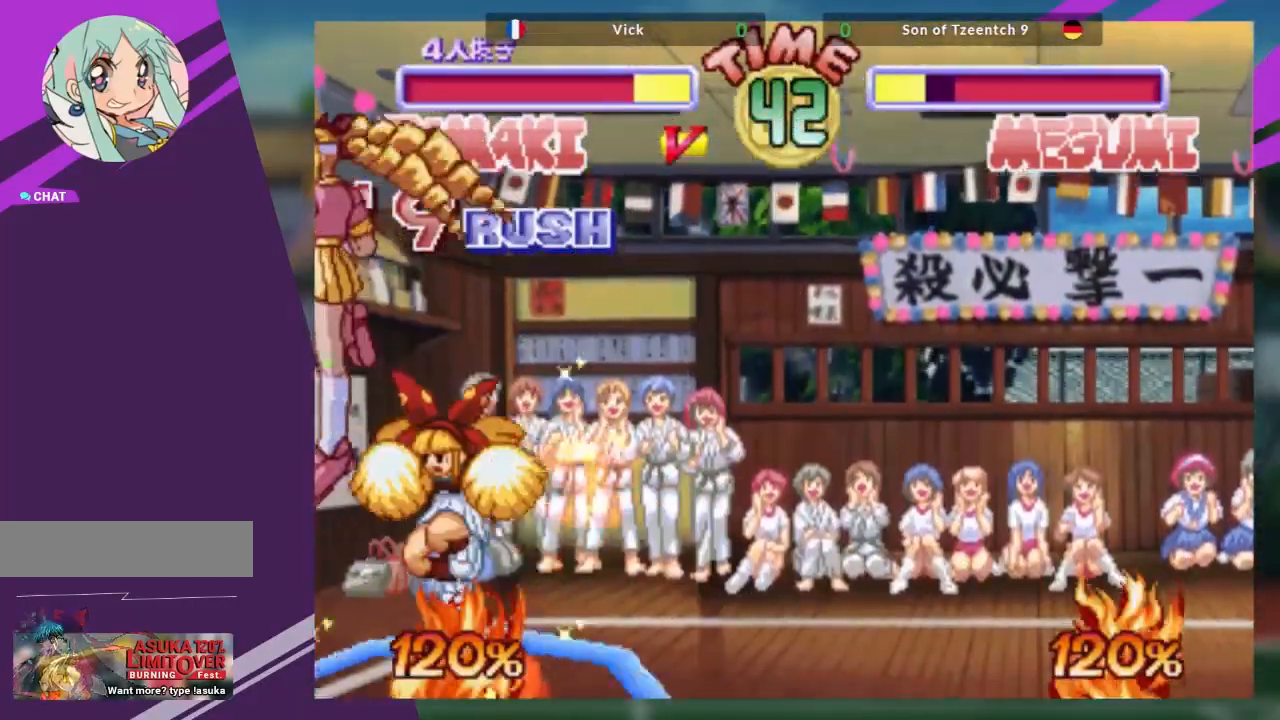
Gameplay with a controller (arcade stick); each line is a JSON object with the inputs held at the frame after it. "events" lists button and stick changes between this image and that frame as [ms after this image, input, new state], when the widget could be followed in between. Not read: L3 R3 other_buttons.
{"buttons": ["R1"], "left_stick": "center", "events": [[184, "left_stick", "left"], [401, "left_stick", "center"], [501, "R1", "down"]]}
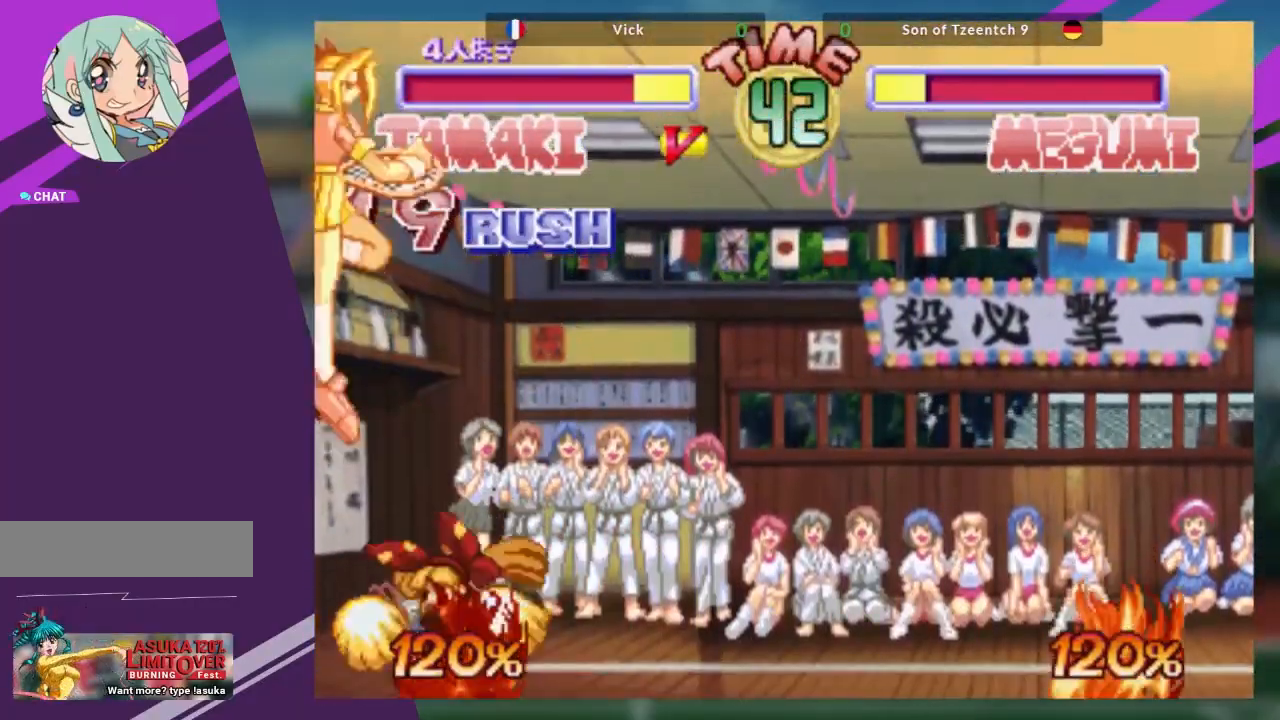
{"buttons": [], "left_stick": "center", "events": [[150, "R1", "up"], [250, "left_stick", "down"], [384, "left_stick", "center"], [417, "R1", "down"], [500, "R1", "up"]]}
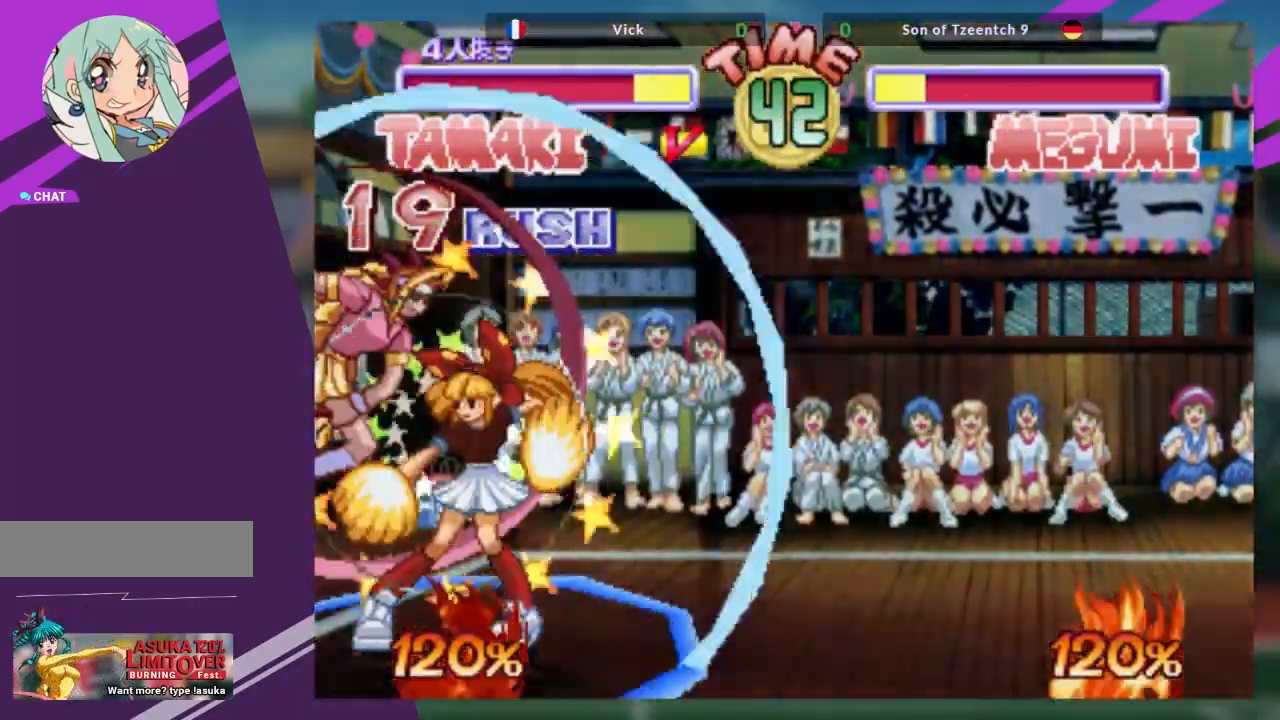
{"buttons": [], "left_stick": "center", "events": [[17, "left_stick", "down"], [100, "R1", "down"], [117, "left_stick", "center"], [201, "R1", "up"], [301, "left_stick", "down"], [367, "R1", "down"], [401, "left_stick", "center"], [451, "R1", "up"]]}
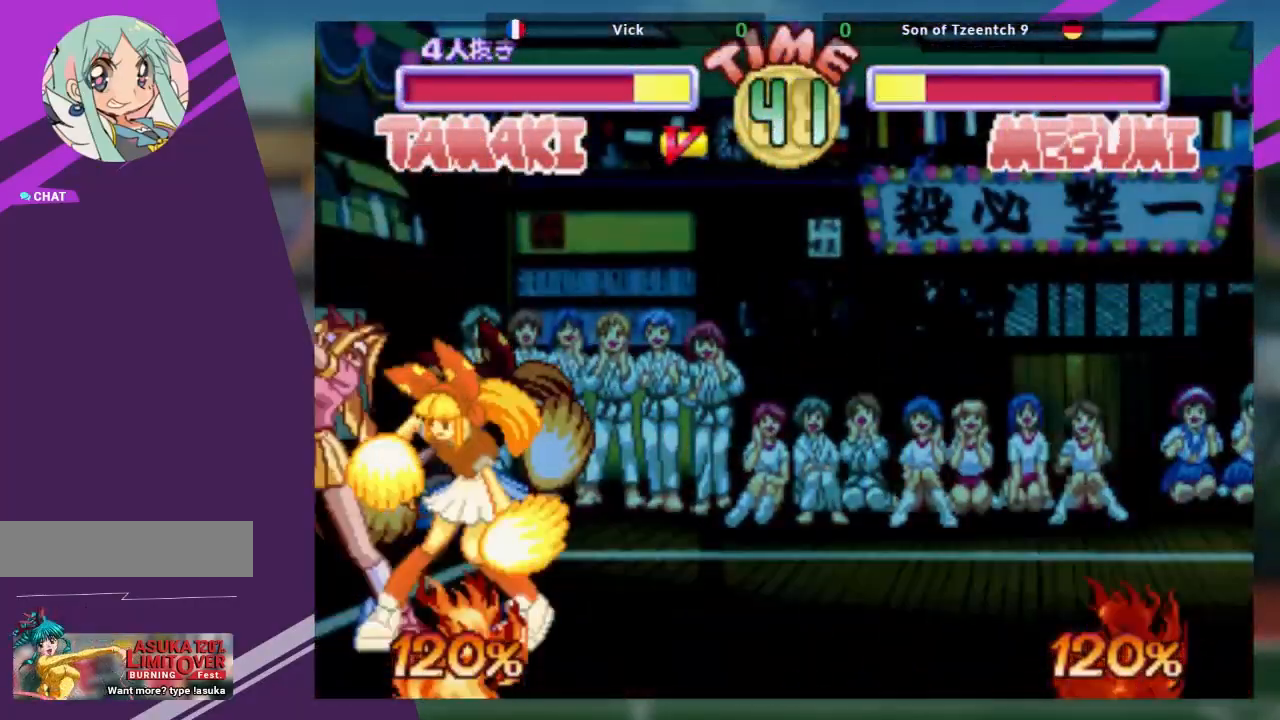
{"buttons": [], "left_stick": "center", "events": [[33, "R1", "down"], [100, "R1", "up"], [100, "left_stick", "left"], [150, "left_stick", "center"]]}
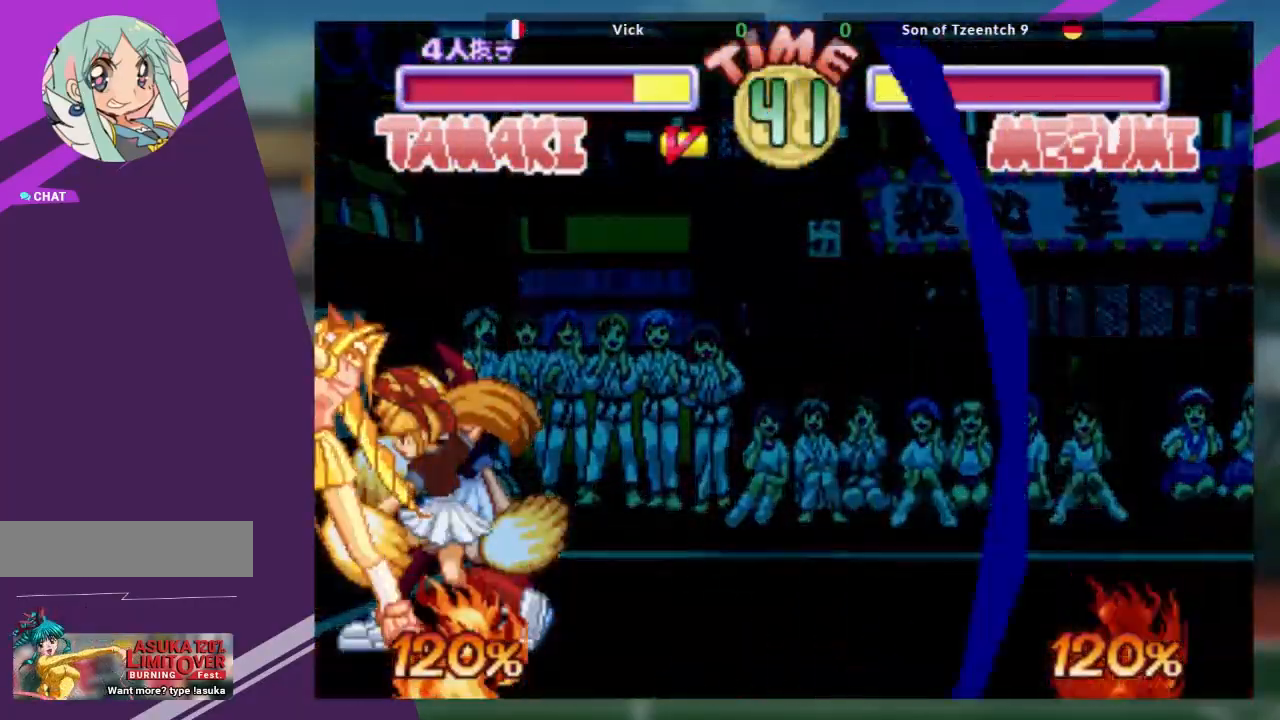
{"buttons": [], "left_stick": "center", "events": []}
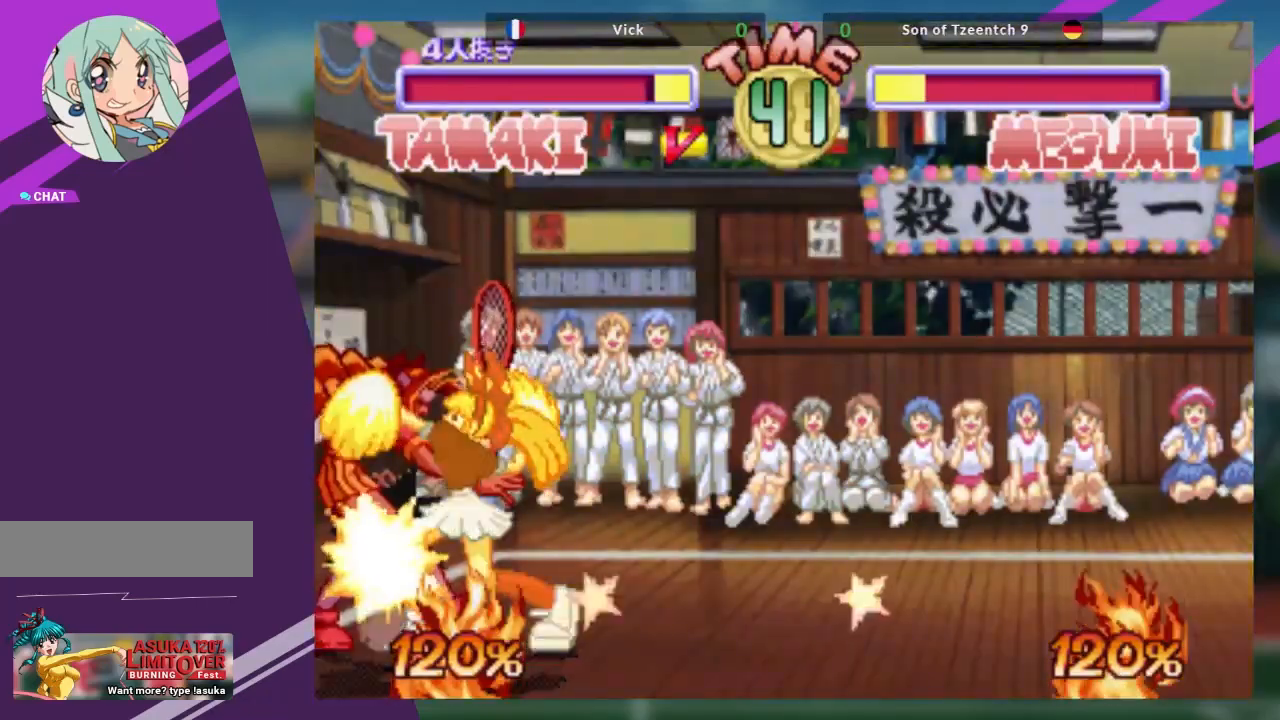
{"buttons": ["TRIANGLE"], "left_stick": "left", "events": [[133, "left_stick", "down"], [300, "left_stick", "center"], [417, "left_stick", "left"], [500, "TRIANGLE", "down"]]}
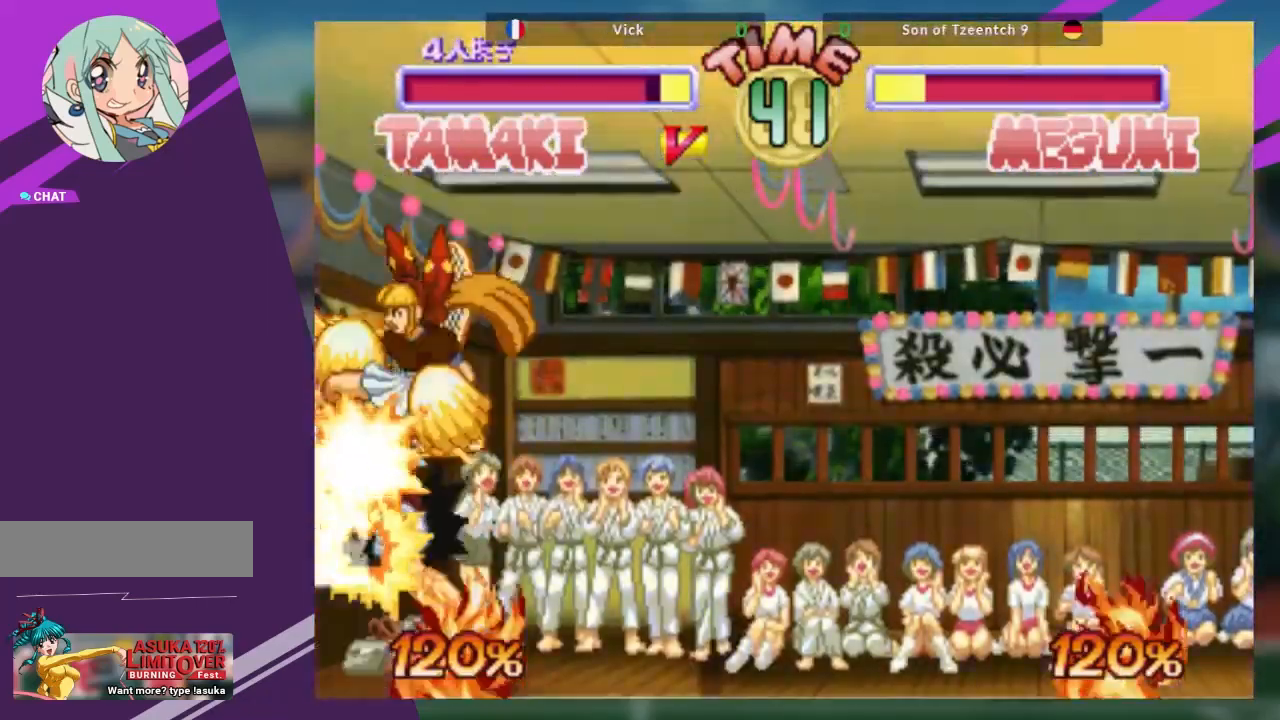
{"buttons": [], "left_stick": "left", "events": [[17, "SQUARE", "down"], [100, "TRIANGLE", "up"], [150, "SQUARE", "up"], [251, "TRIANGLE", "down"], [301, "SQUARE", "down"], [351, "TRIANGLE", "up"], [417, "SQUARE", "up"]]}
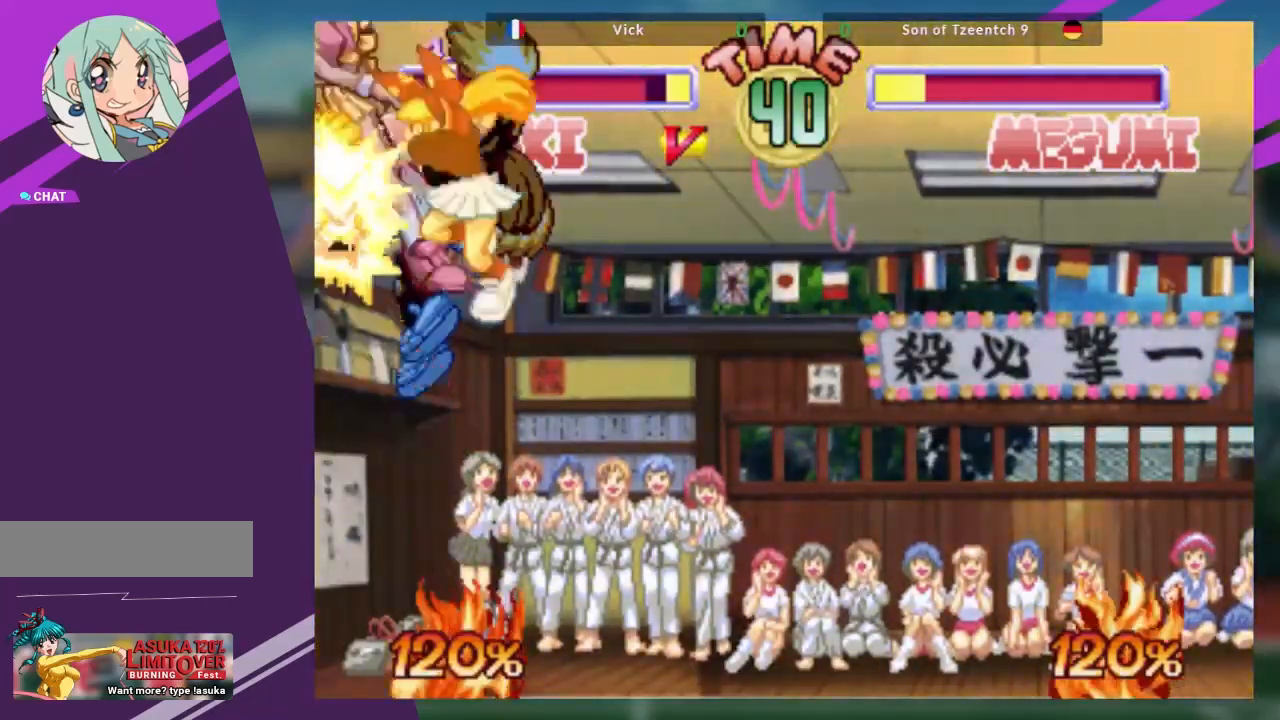
{"buttons": [], "left_stick": "left", "events": [[33, "TRIANGLE", "down"], [83, "SQUARE", "down"], [150, "TRIANGLE", "up"], [200, "SQUARE", "up"], [334, "TRIANGLE", "down"], [400, "SQUARE", "down"], [434, "TRIANGLE", "up"], [484, "SQUARE", "up"]]}
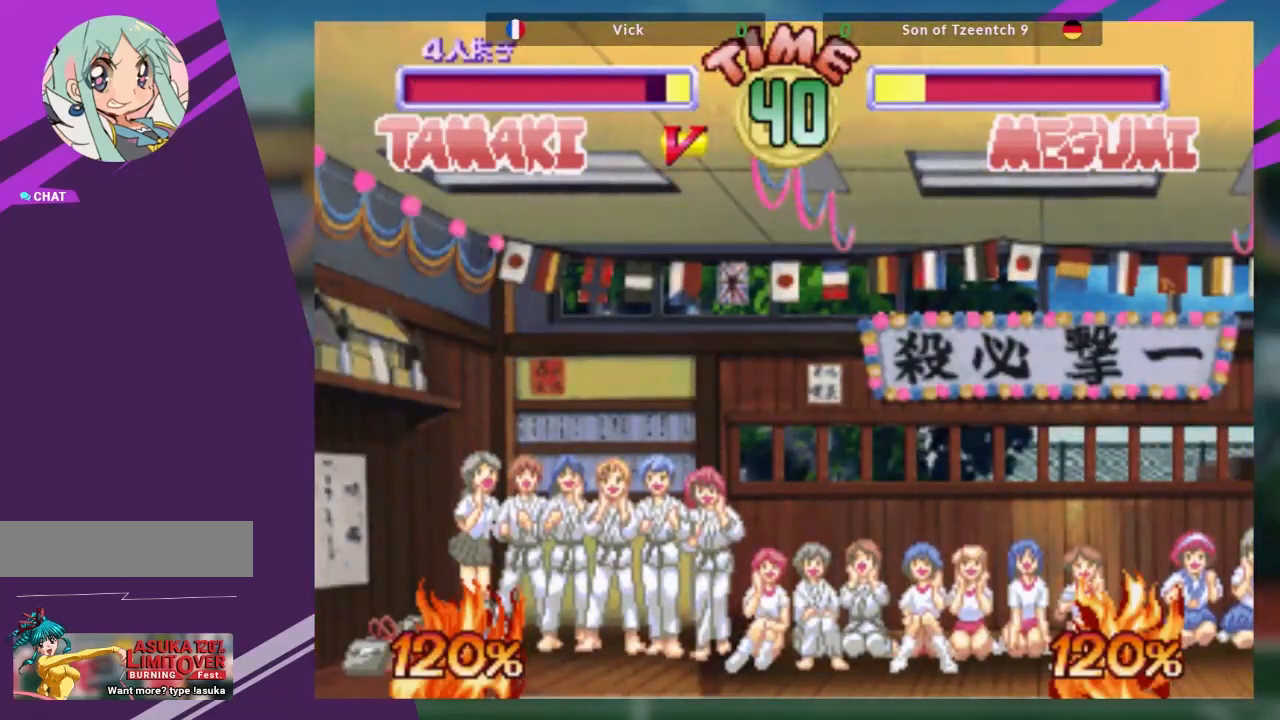
{"buttons": [], "left_stick": "center", "events": [[134, "TRIANGLE", "down"], [201, "SQUARE", "down"], [234, "TRIANGLE", "up"], [267, "SQUARE", "up"], [417, "left_stick", "center"]]}
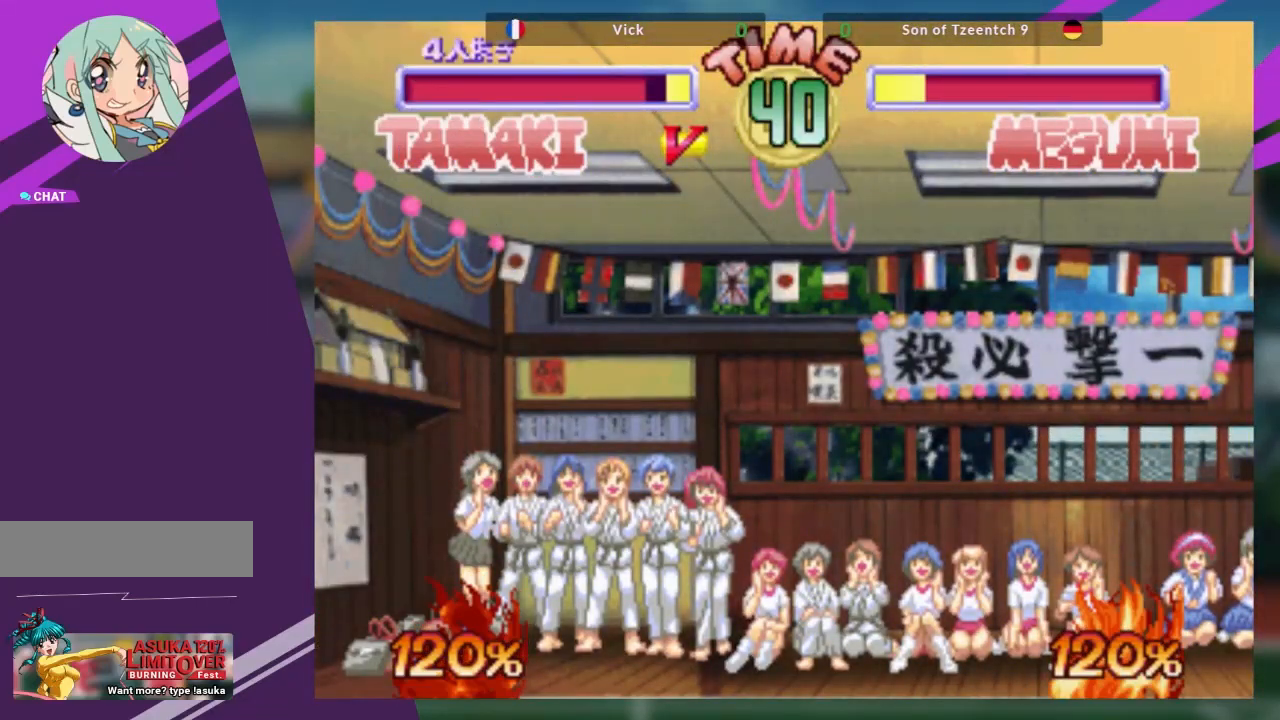
{"buttons": [], "left_stick": "down", "events": [[317, "left_stick", "down"]]}
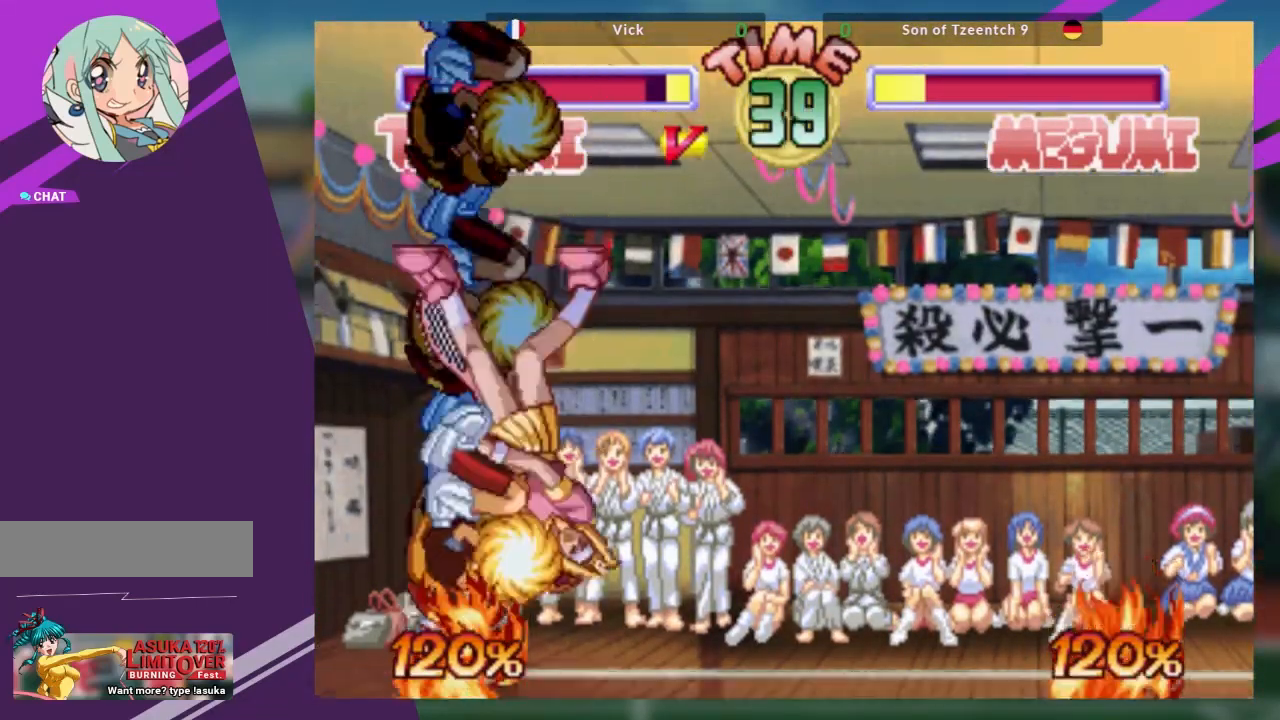
{"buttons": ["CROSS"], "left_stick": "down", "events": [[150, "CROSS", "down"], [267, "CROSS", "up"], [333, "CROSS", "down"], [383, "CROSS", "up"], [483, "CROSS", "down"]]}
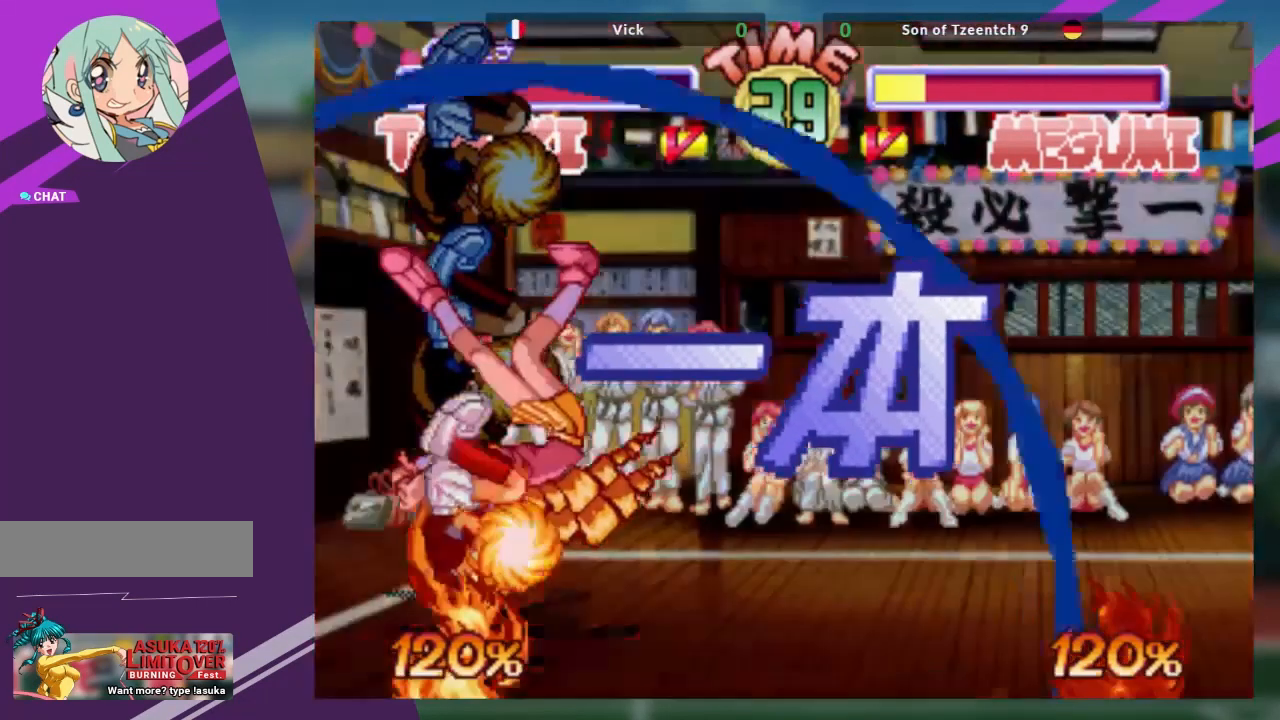
{"buttons": [], "left_stick": "center", "events": [[84, "CROSS", "up"], [217, "left_stick", "center"]]}
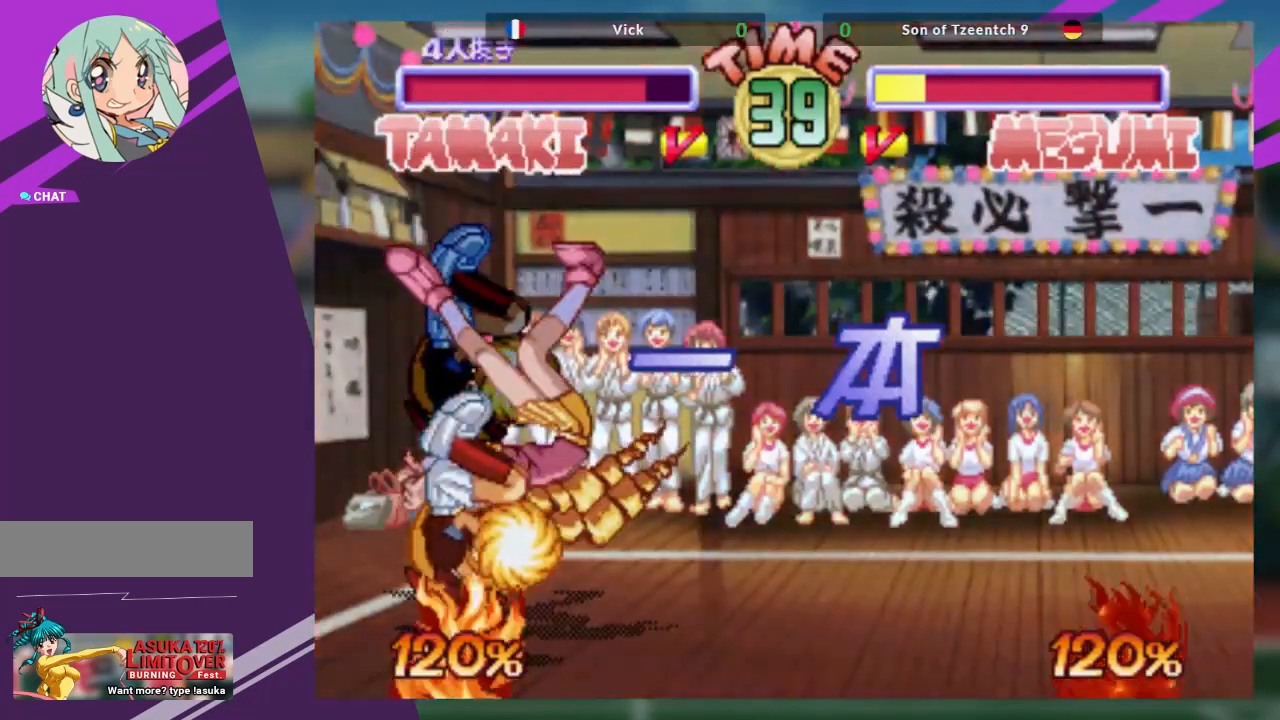
{"buttons": [], "left_stick": "center", "events": [[333, "CROSS", "down"], [433, "CROSS", "up"]]}